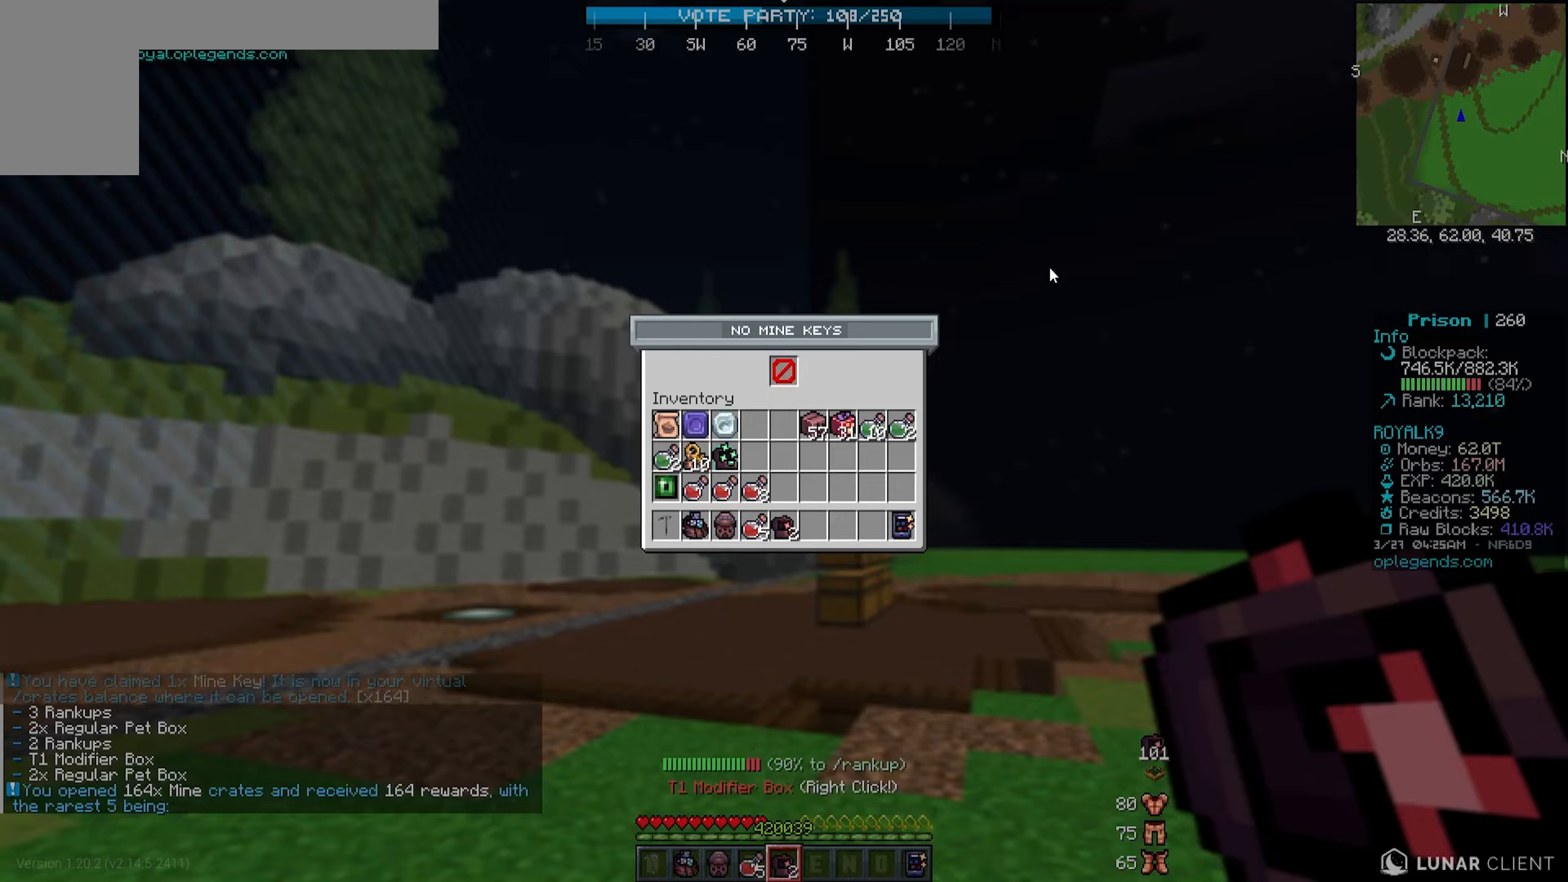
Gameplay with keyboard and mouse; each line is a JSON object with the keys and mouse buttons held at the frame after it. "events" lists presses ("down") and releases ("up") of "a", "d", "s", "w", "mouse_left" and "mouse_right" between this image and that frame as [ms after this image, input, new state], when the widget could be followed in between. "mouse_left", "mouse_right" = the "left", "right" buttons of the "mouse" list. No other keys are recorded. Fast repeated clicks can show as one long hold. Mouse movement is not recorded.
{"keys": ["w"], "mouse": [], "events": [[467, "w", "down"]]}
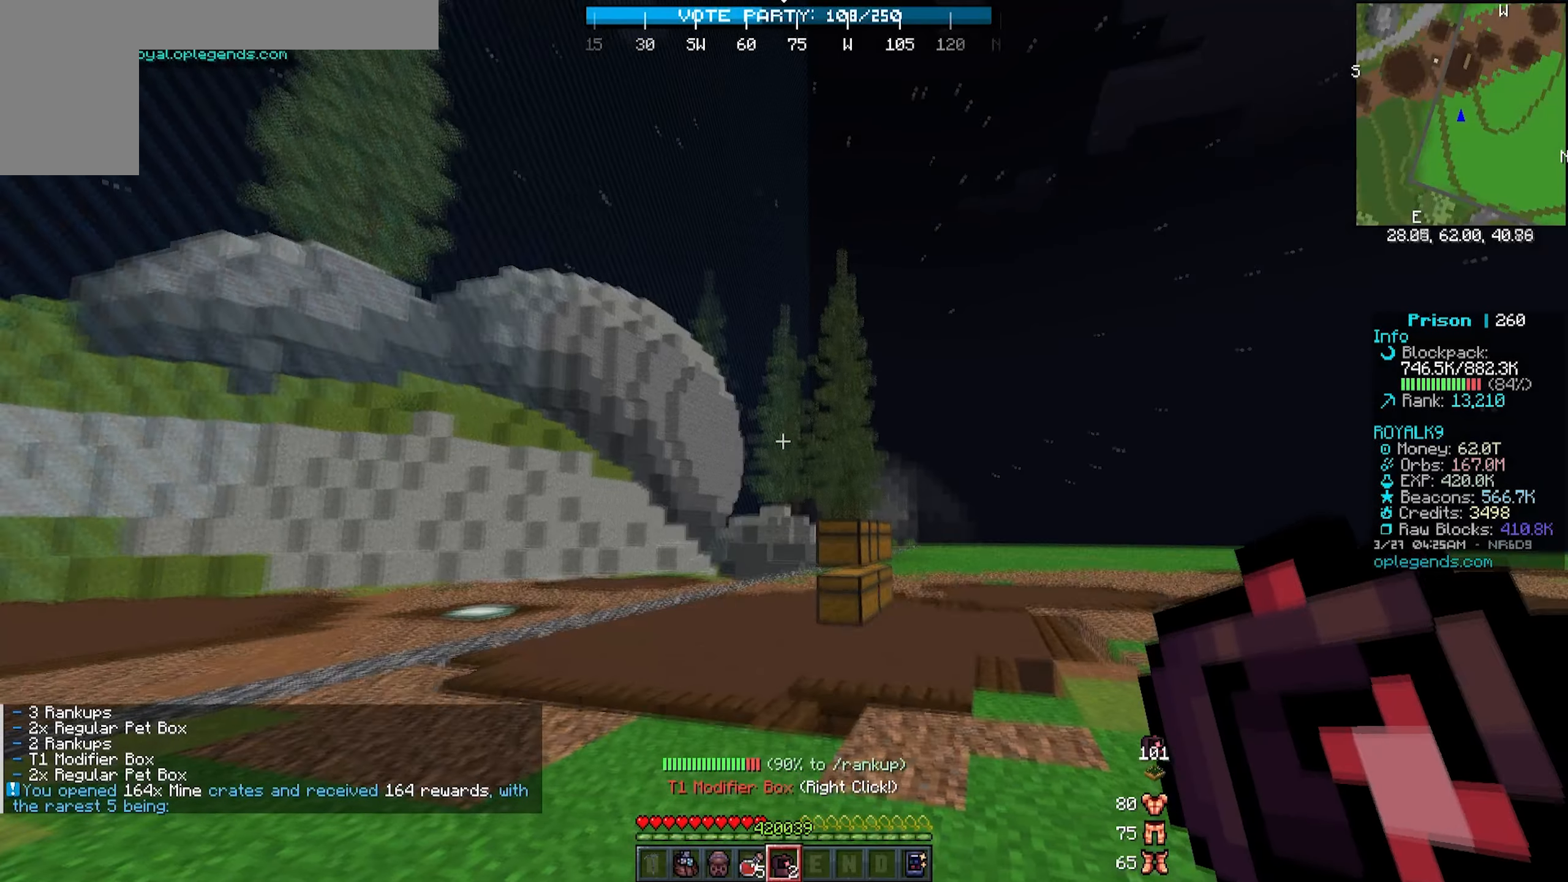
{"keys": ["w"], "mouse": [], "events": []}
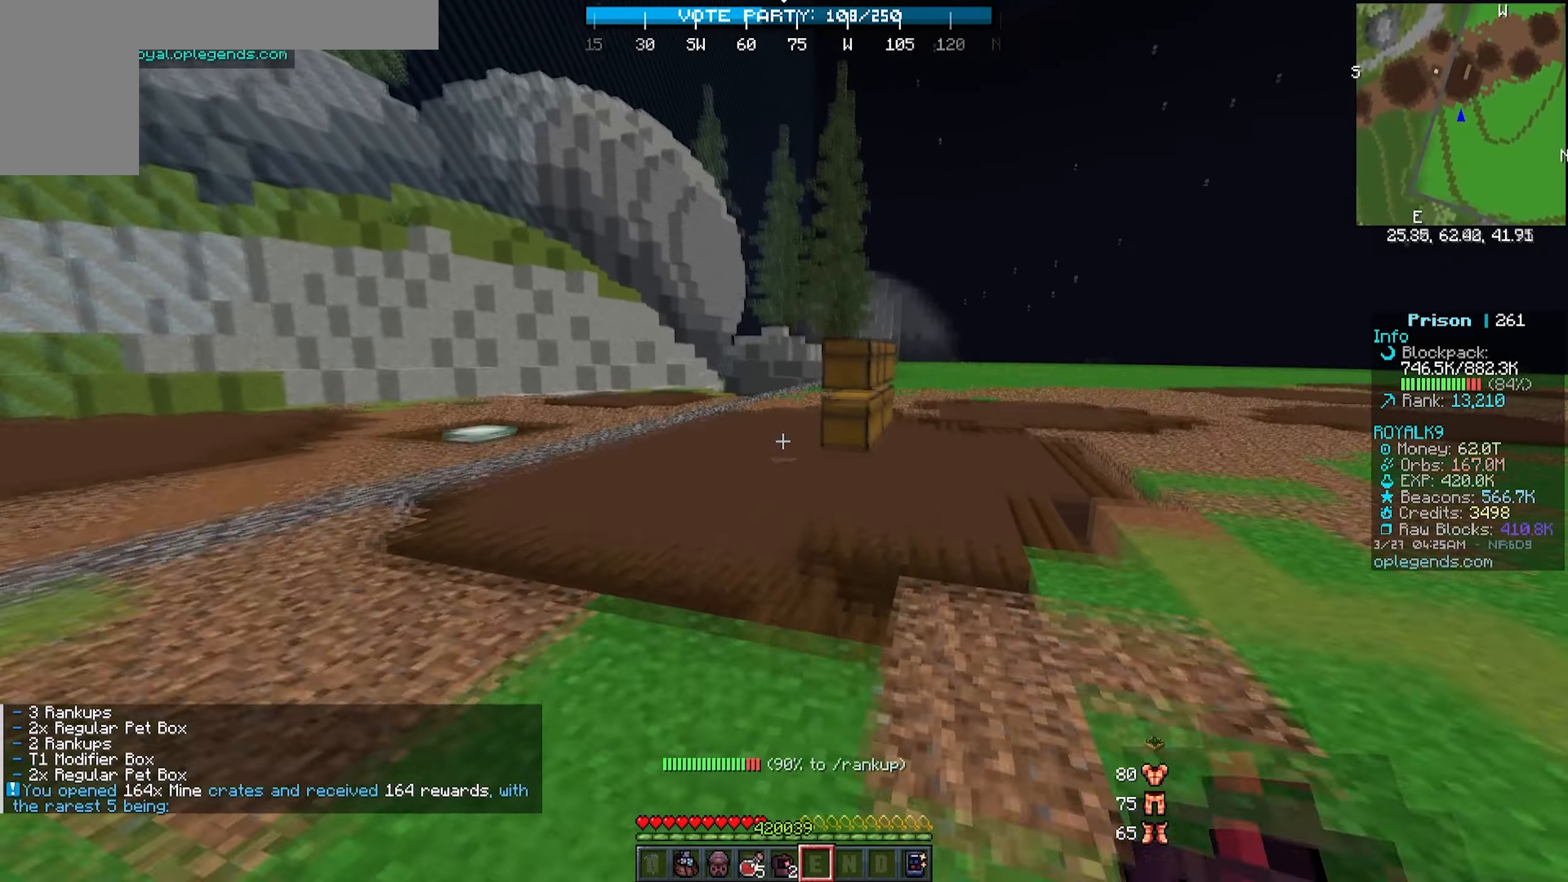
{"keys": ["w"], "mouse": [], "events": []}
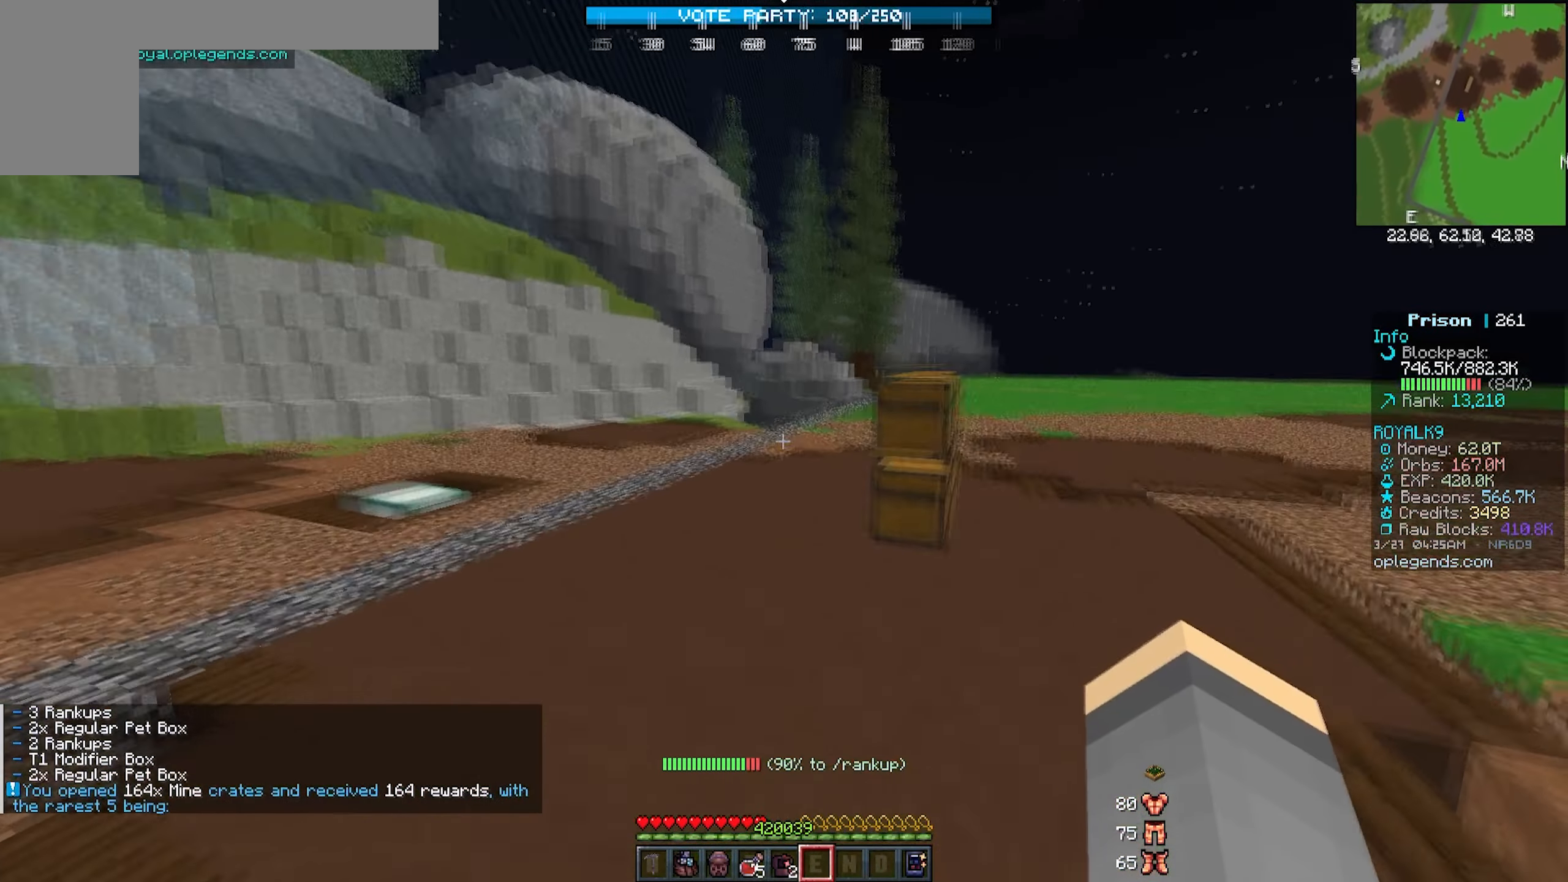
{"keys": ["w"], "mouse": ["right"], "events": [[417, "mouse_right", "down"]]}
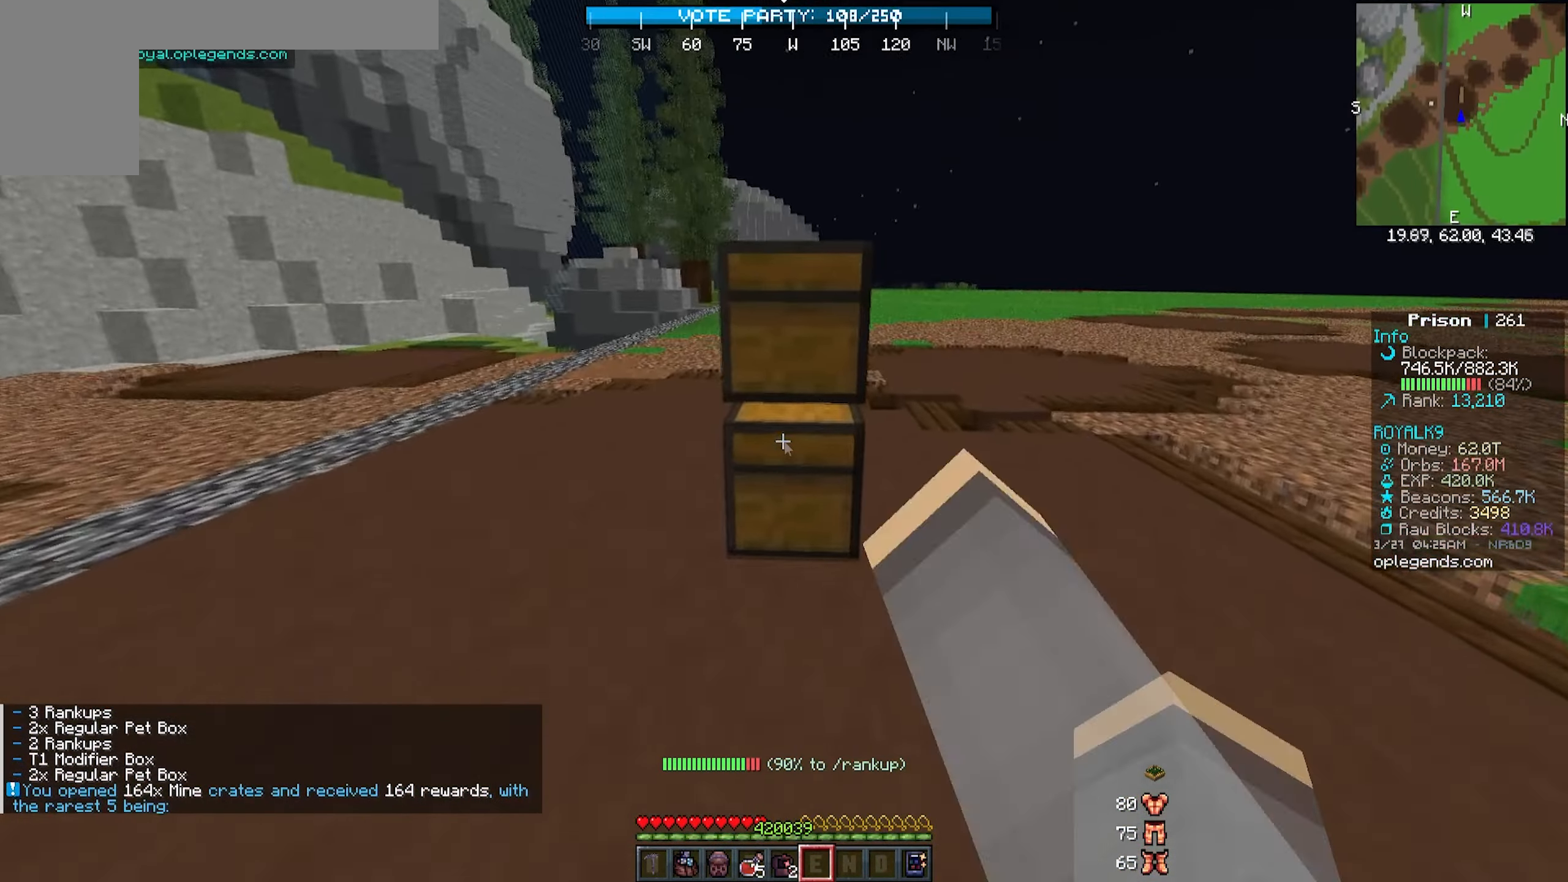
{"keys": [], "mouse": [], "events": [[83, "w", "up"], [133, "mouse_right", "up"]]}
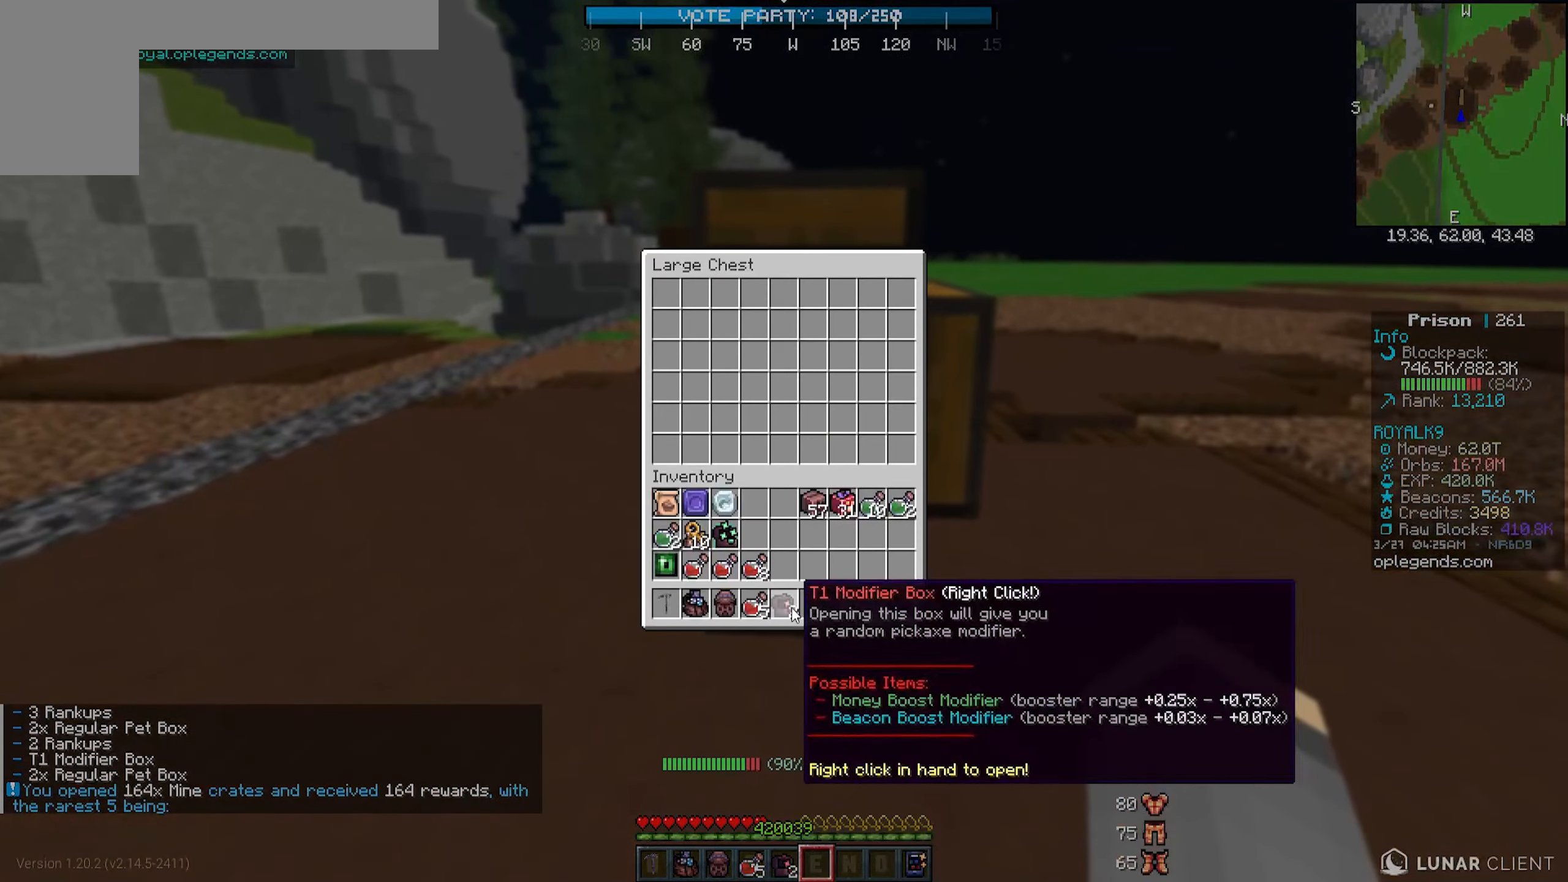
{"keys": [], "mouse": [], "events": []}
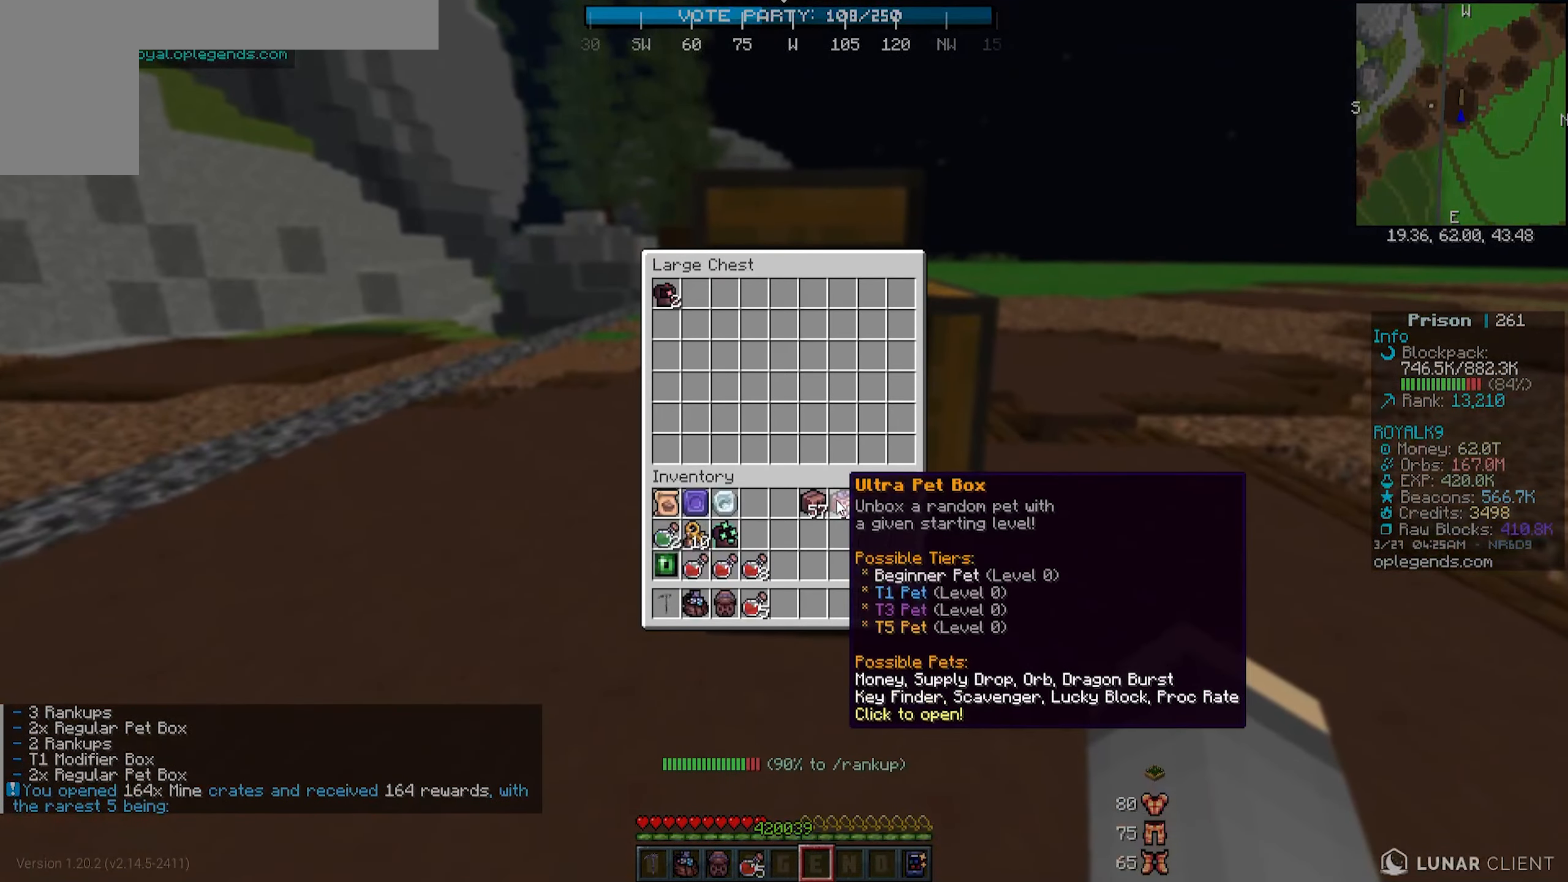
{"keys": [], "mouse": [], "events": []}
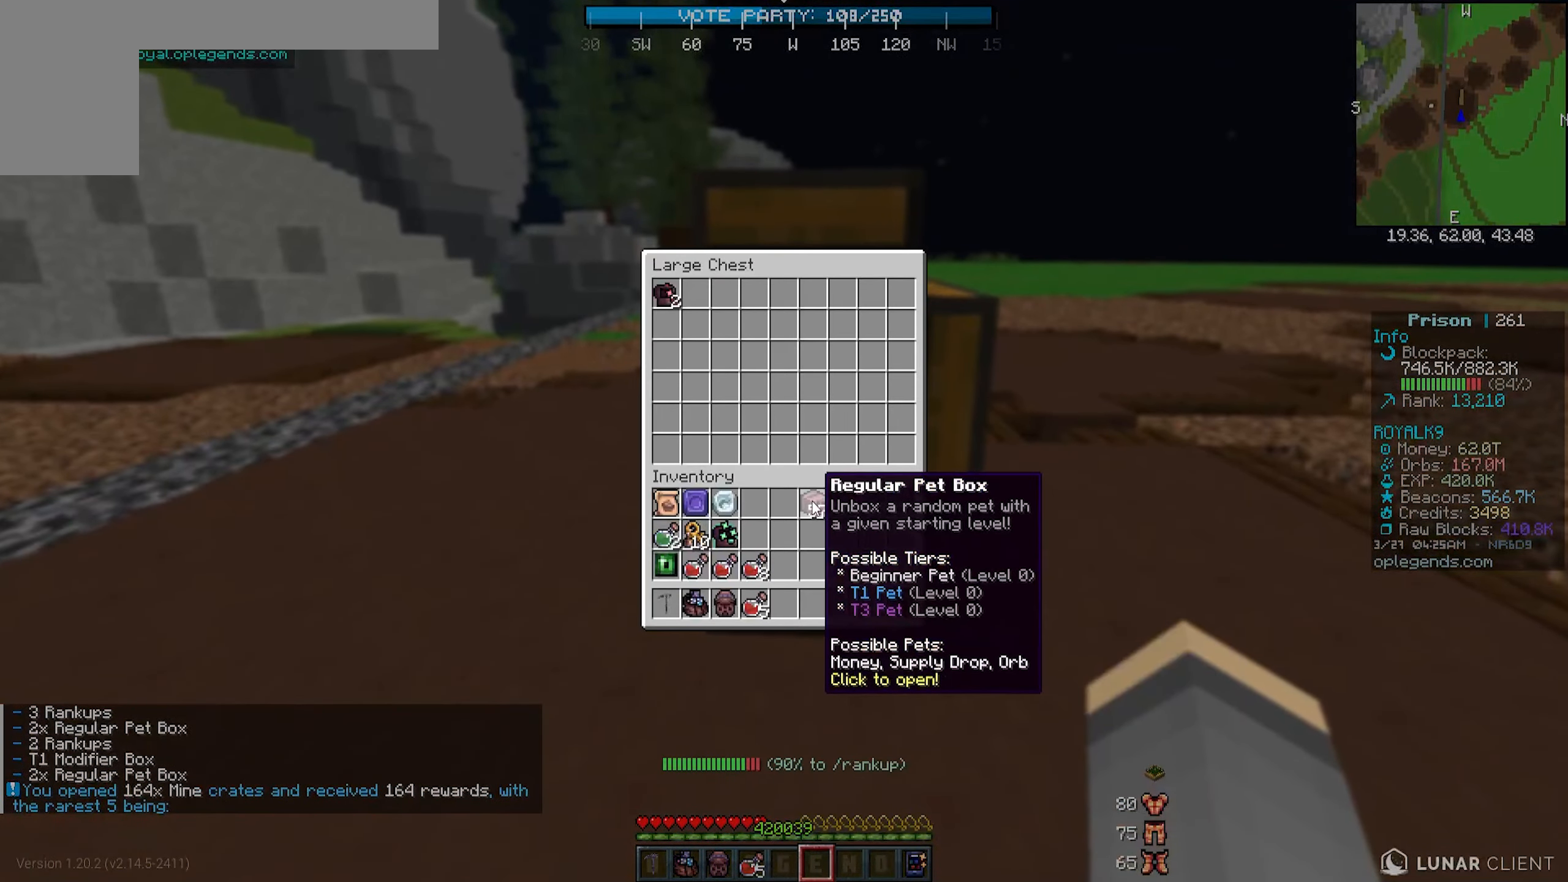
{"keys": [], "mouse": [], "events": []}
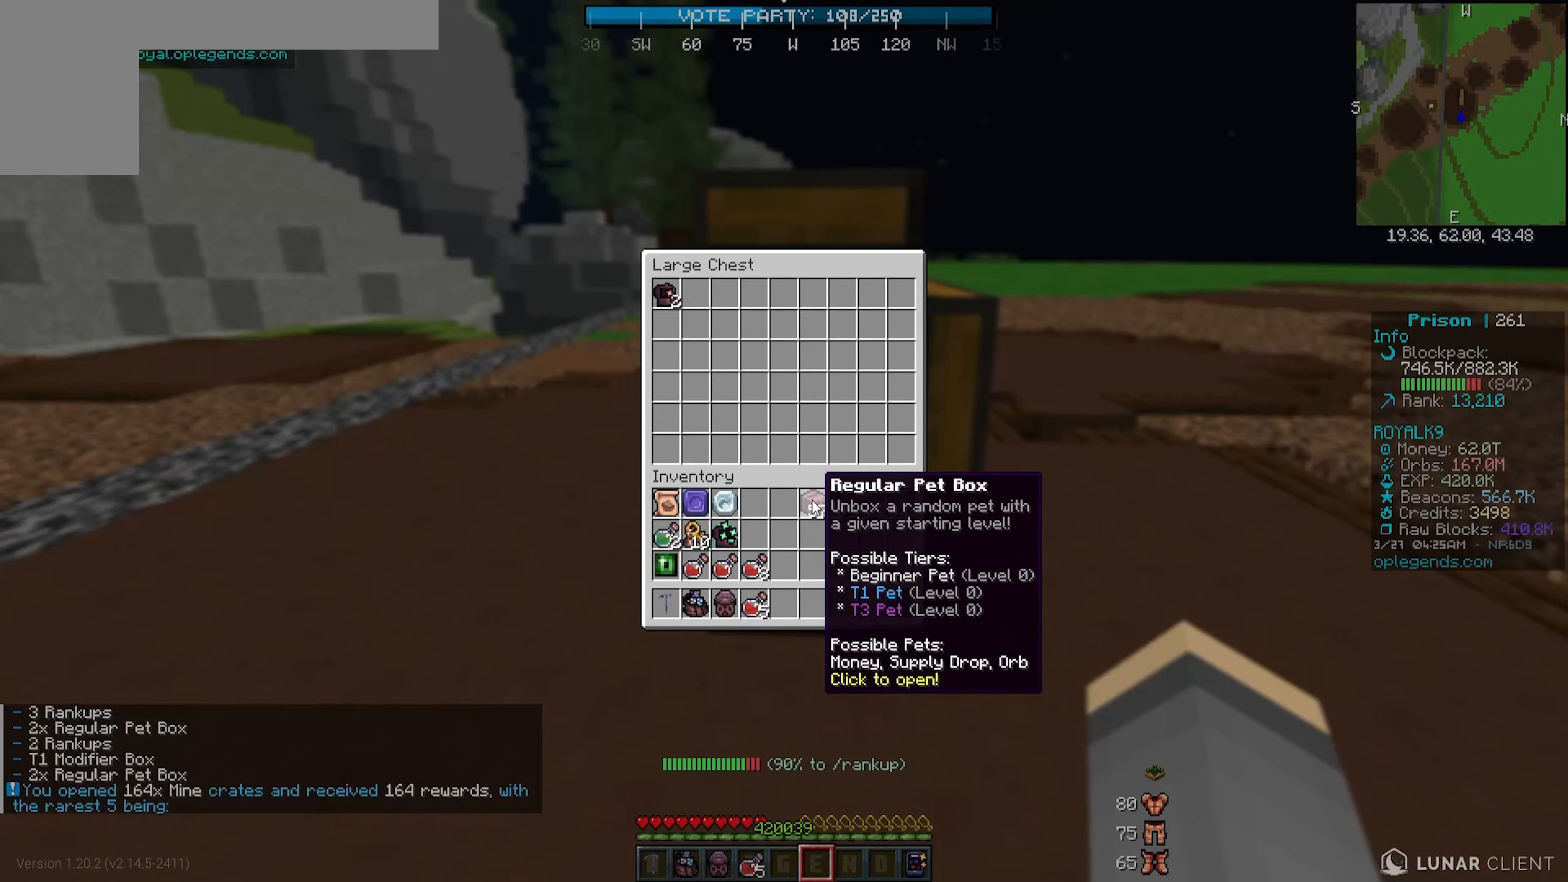
{"keys": [], "mouse": [], "events": []}
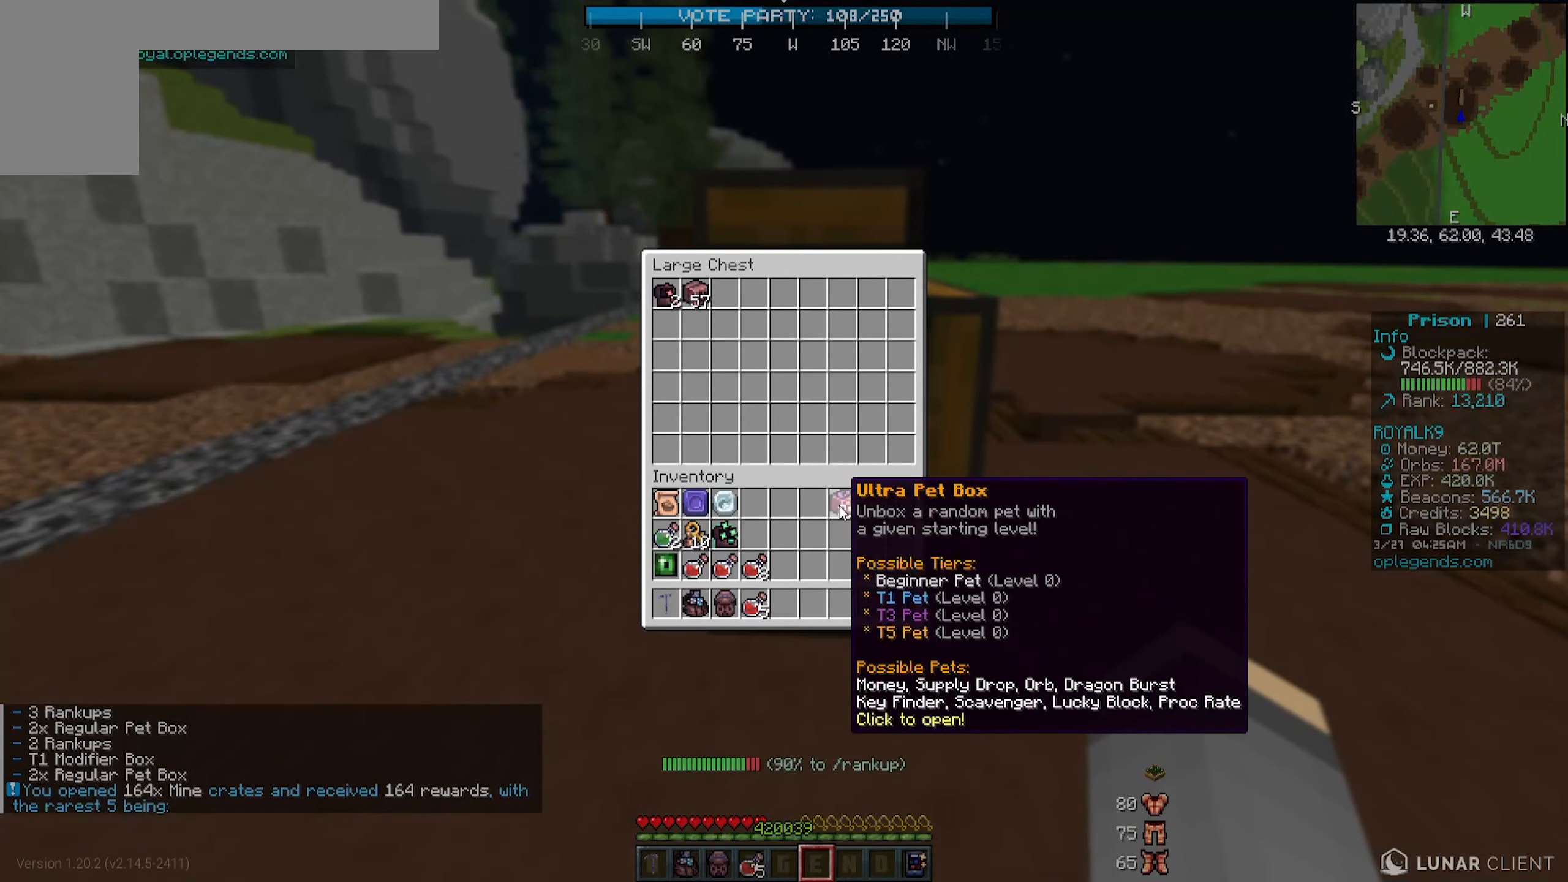
{"keys": [], "mouse": [], "events": []}